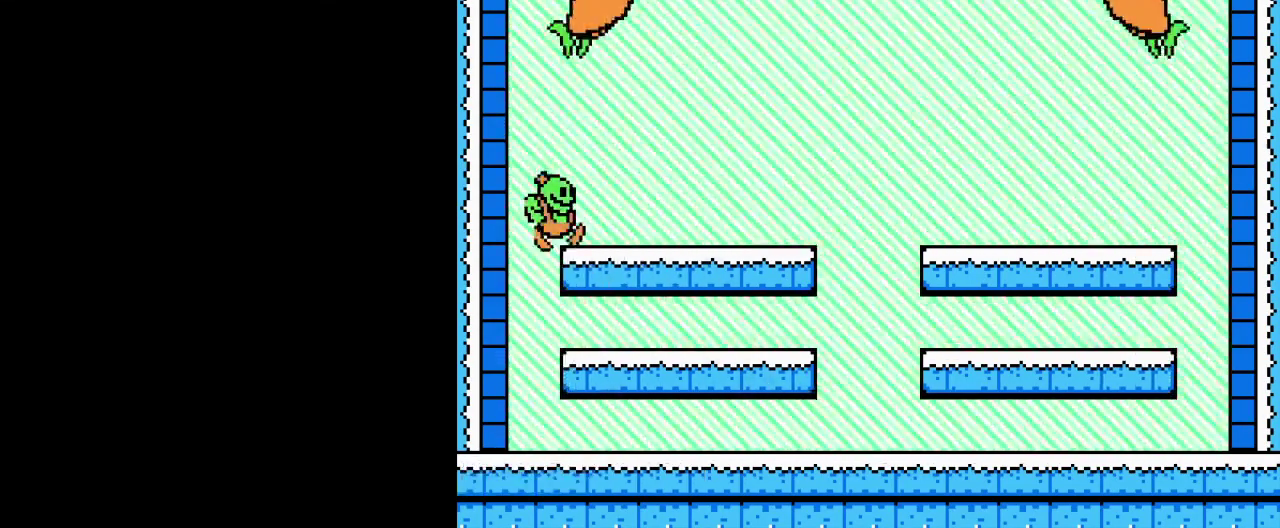
Gameplay with a controller (Nintendo layout); each line is a JSON object with the inputs held at the frame after it. "events" lists button and stick changes between this image and that frame as [ms after this image, input, new state], when the widget could be followed in between. Not read: DPAD_LEFT DPAD_RIGHT L3 R3.
{"buttons": ["B"], "events": [[84, "A", "down"], [117, "B", "down"], [201, "A", "up"], [234, "B", "up"], [301, "B", "down"], [384, "B", "up"], [451, "B", "down"]]}
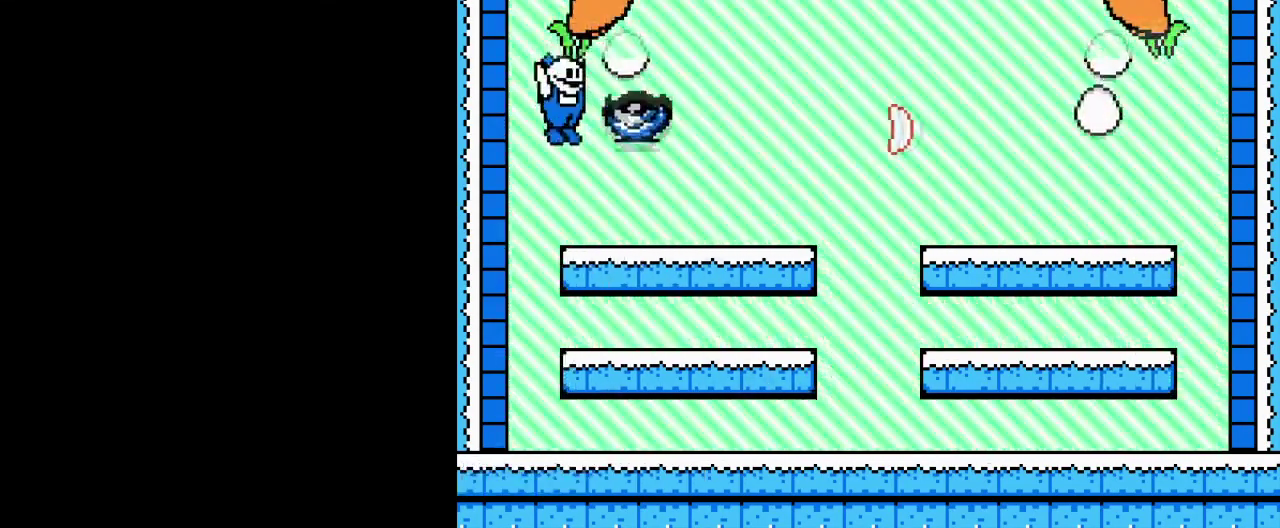
{"buttons": ["B"], "events": [[50, "B", "up"], [117, "B", "down"], [217, "B", "up"], [284, "B", "down"], [384, "B", "up"], [450, "B", "down"]]}
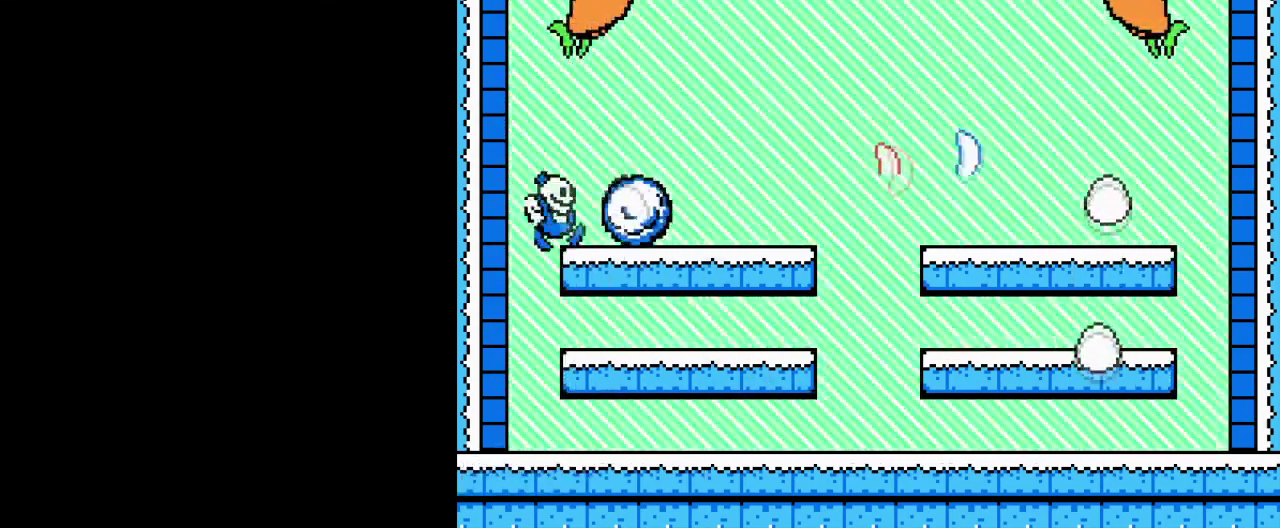
{"buttons": [], "events": [[51, "B", "up"], [151, "B", "down"], [234, "B", "up"]]}
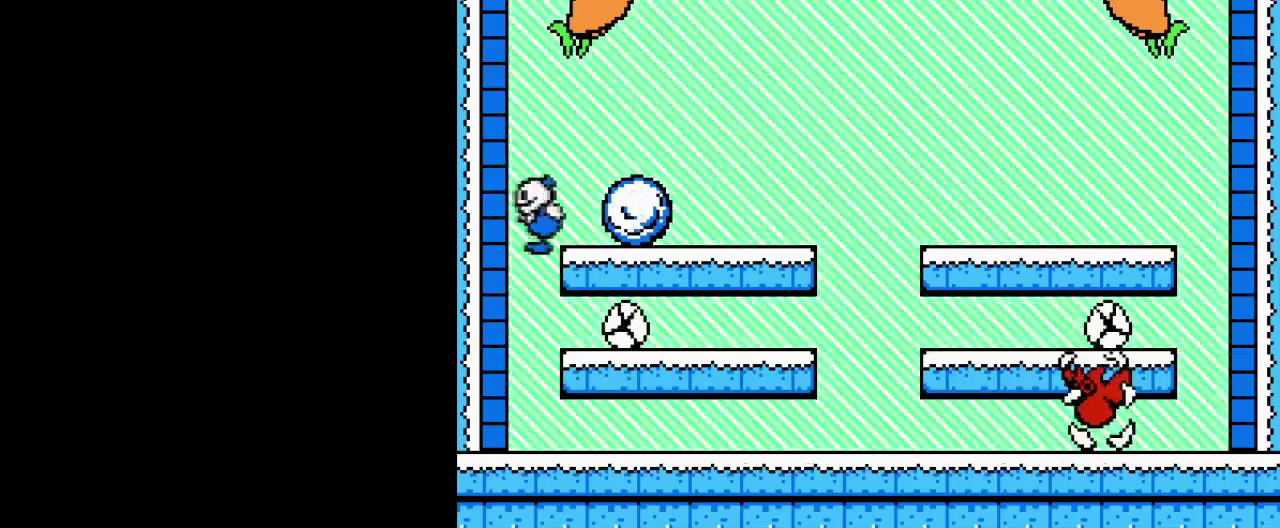
{"buttons": ["B"], "events": [[400, "B", "down"]]}
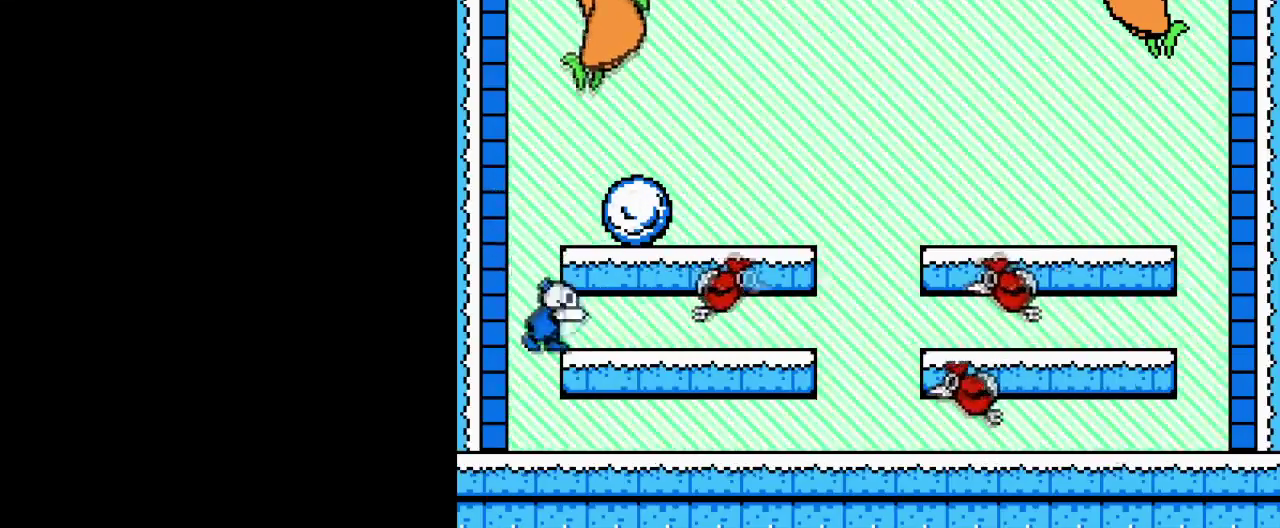
{"buttons": [], "events": [[17, "B", "up"], [101, "B", "down"], [217, "B", "up"], [284, "B", "down"], [401, "B", "up"]]}
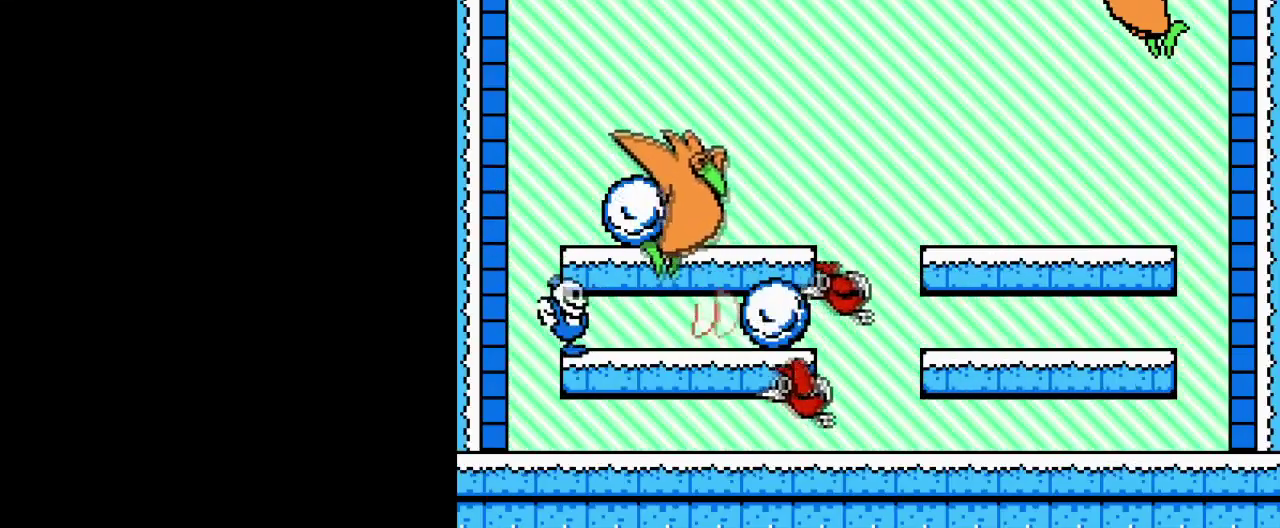
{"buttons": ["B"], "events": [[317, "B", "down"], [434, "B", "up"], [500, "B", "down"]]}
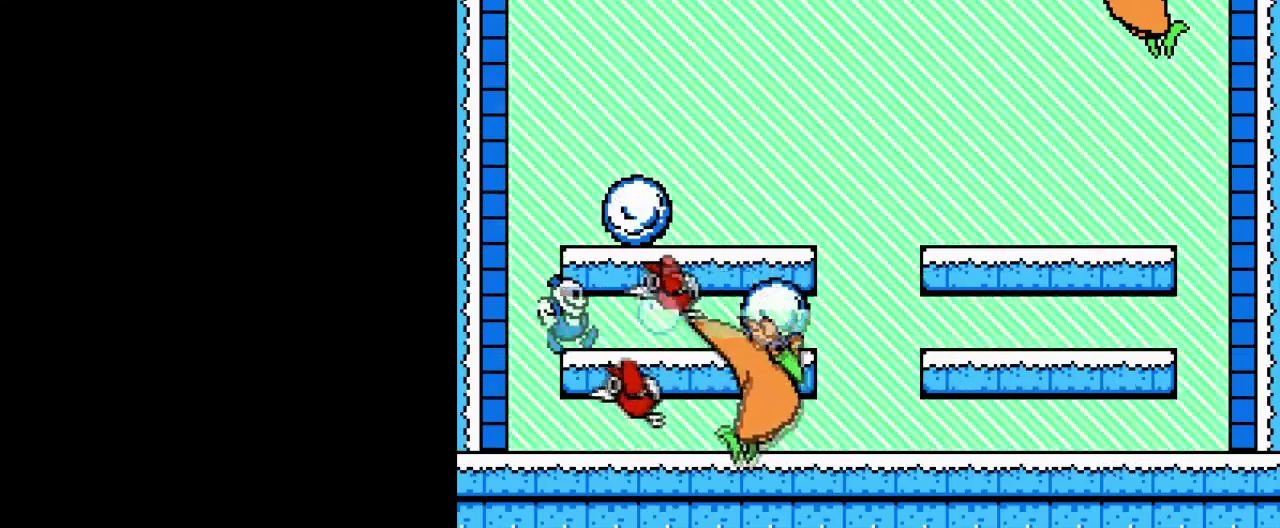
{"buttons": ["B"], "events": [[84, "B", "up"], [151, "B", "down"], [251, "B", "up"], [317, "B", "down"], [434, "B", "up"], [501, "B", "down"]]}
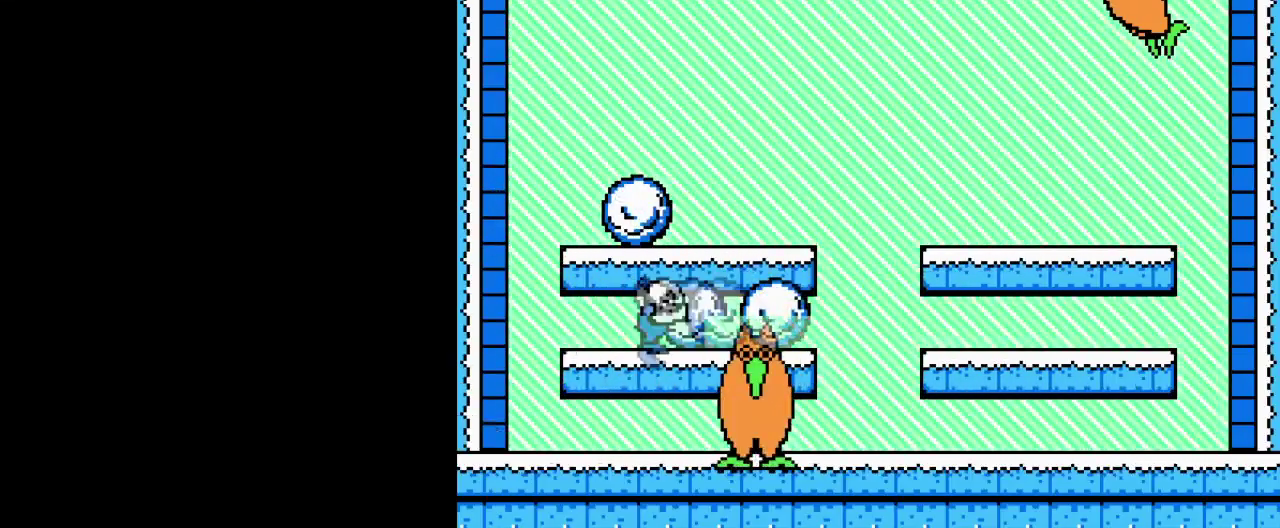
{"buttons": [], "events": [[100, "B", "up"]]}
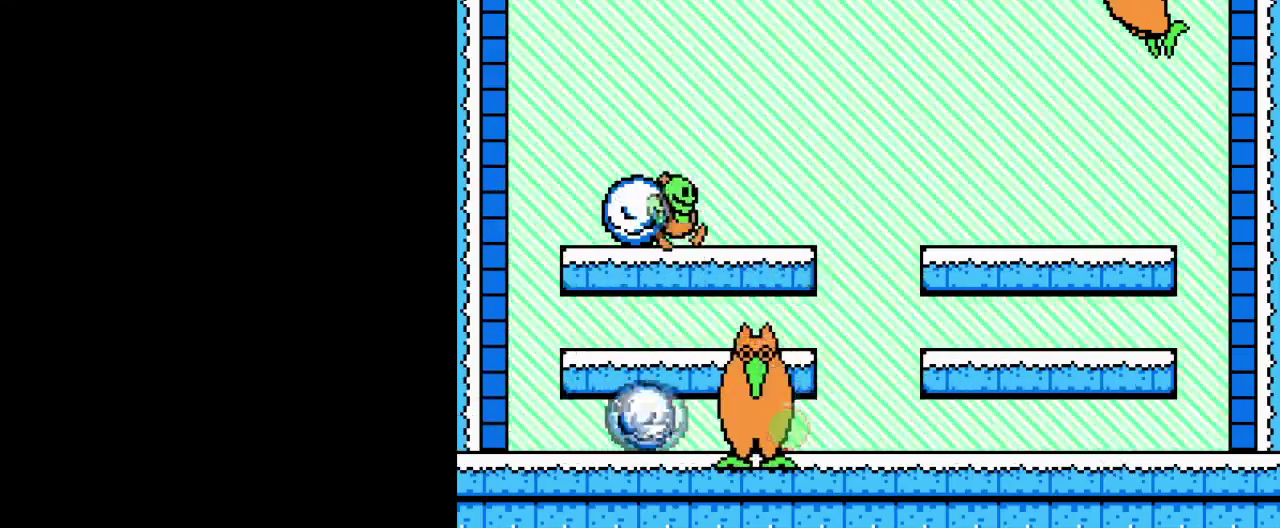
{"buttons": [], "events": [[167, "B", "down"], [267, "B", "up"], [334, "B", "down"], [434, "B", "up"]]}
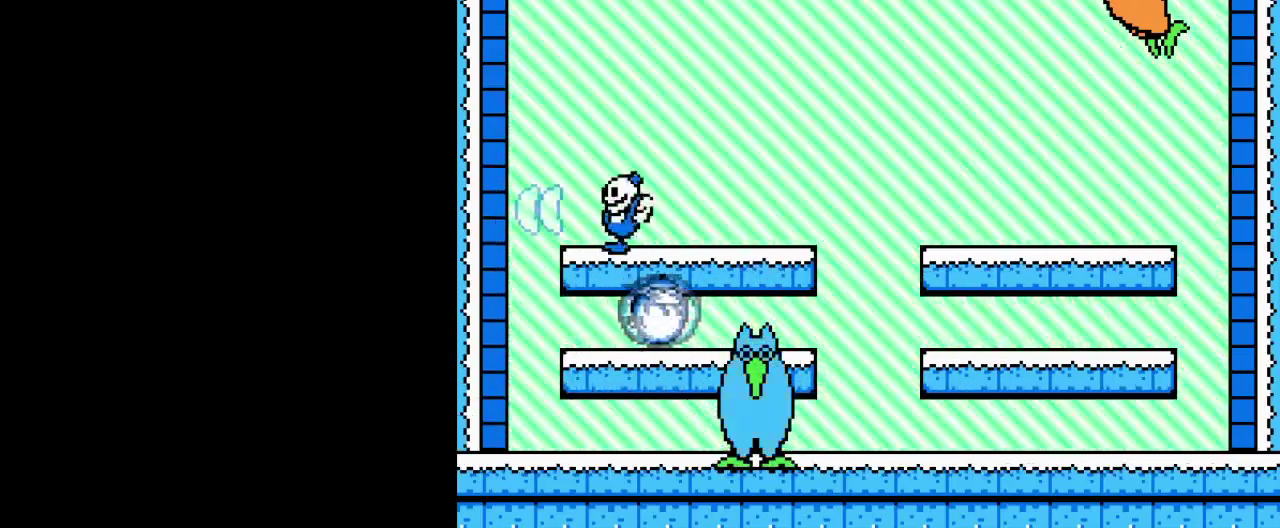
{"buttons": [], "events": []}
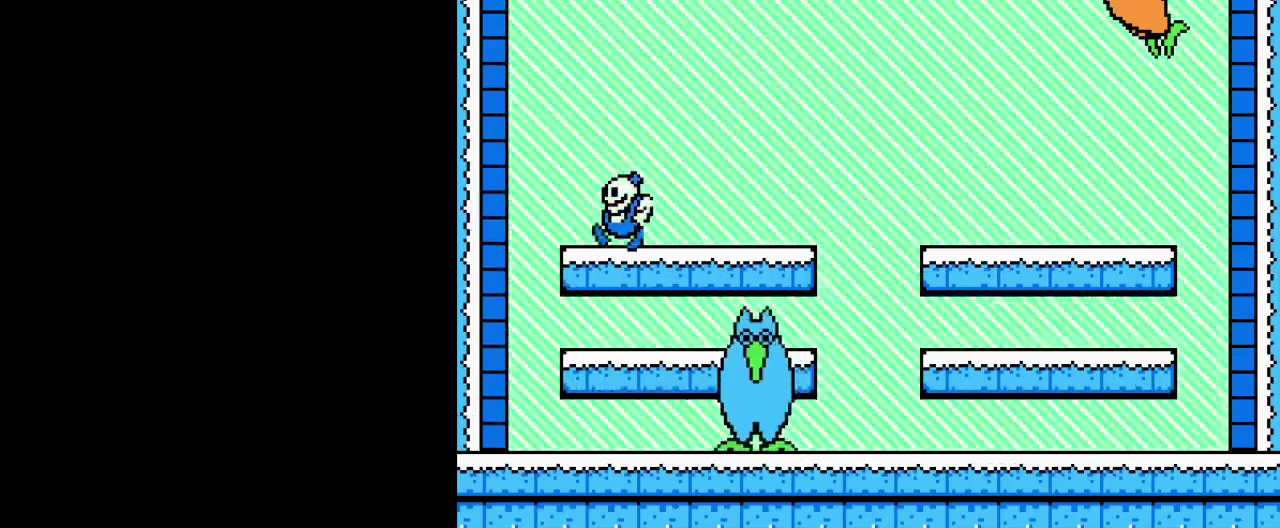
{"buttons": [], "events": []}
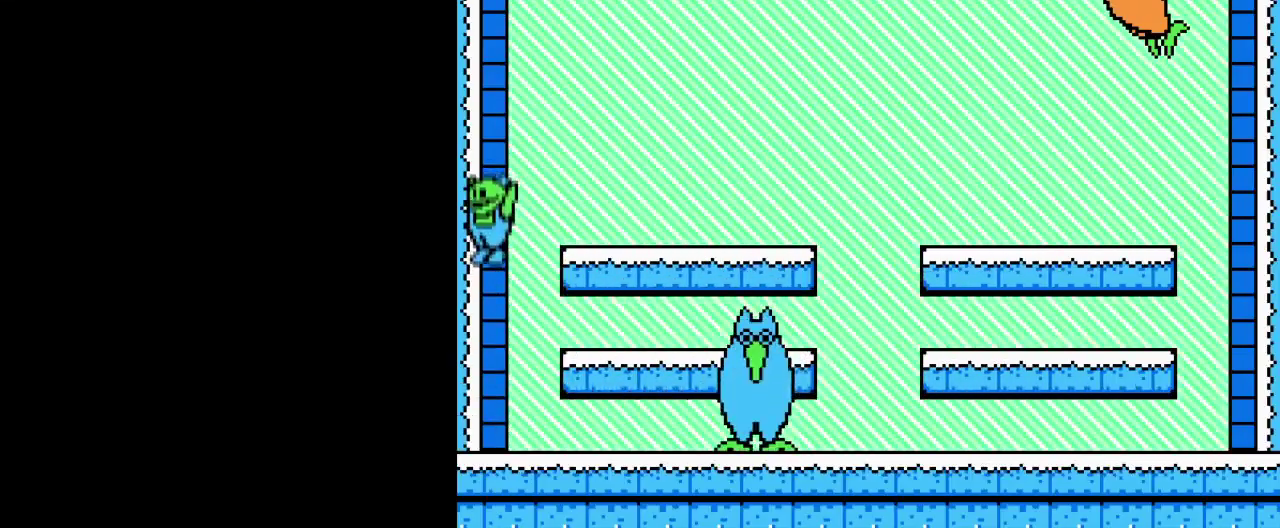
{"buttons": [], "events": []}
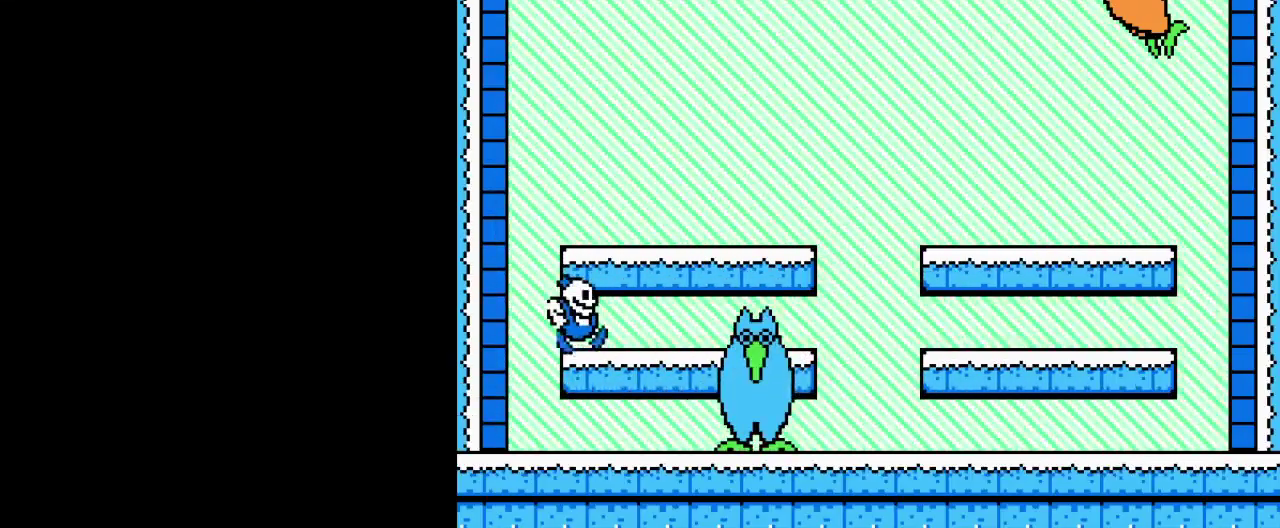
{"buttons": [], "events": []}
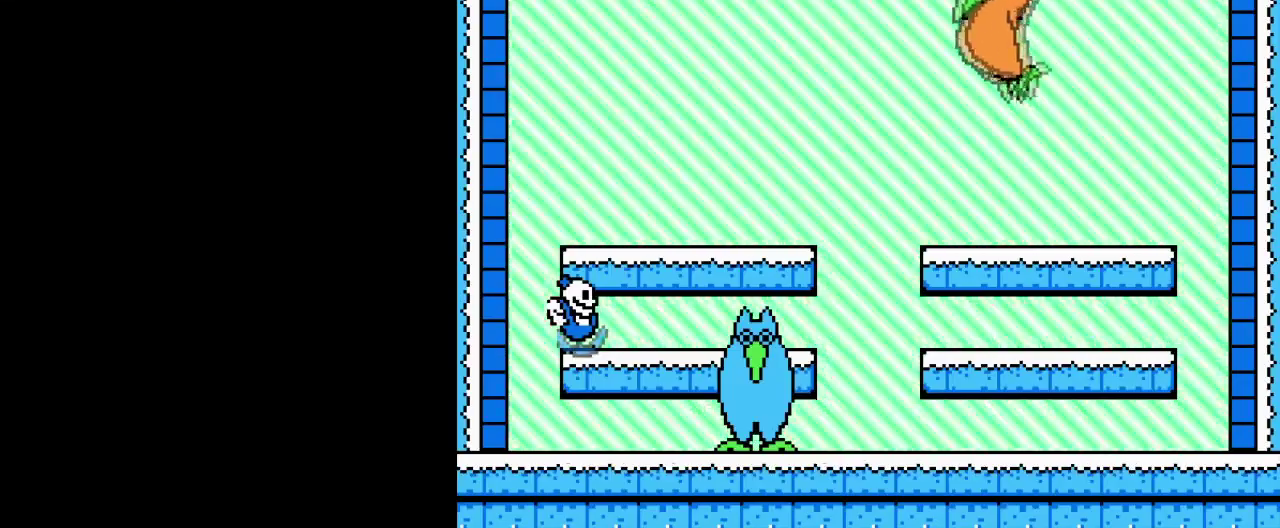
{"buttons": [], "events": []}
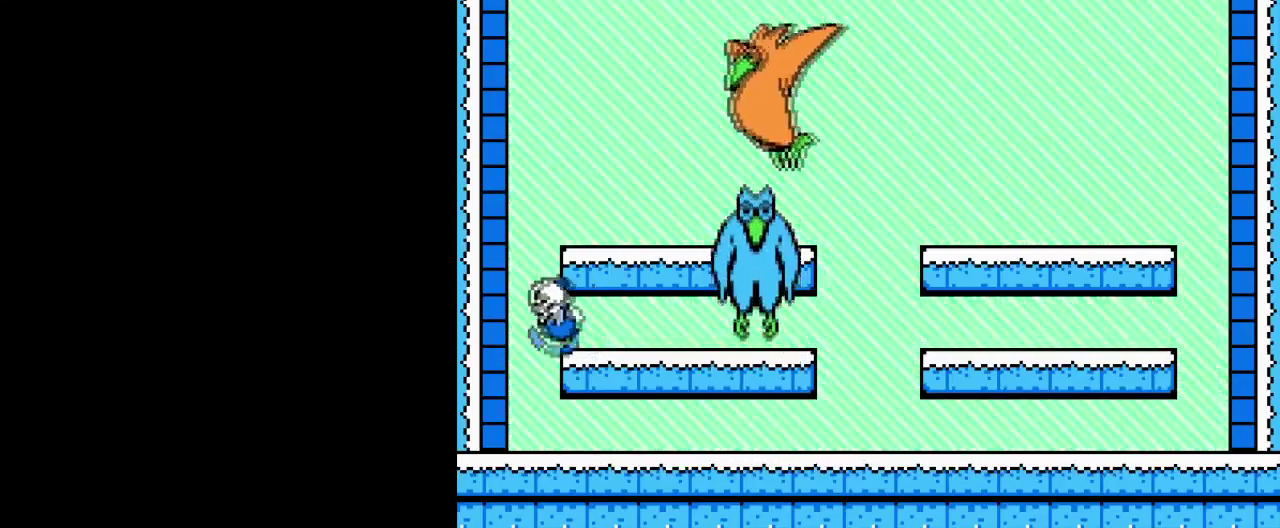
{"buttons": [], "events": []}
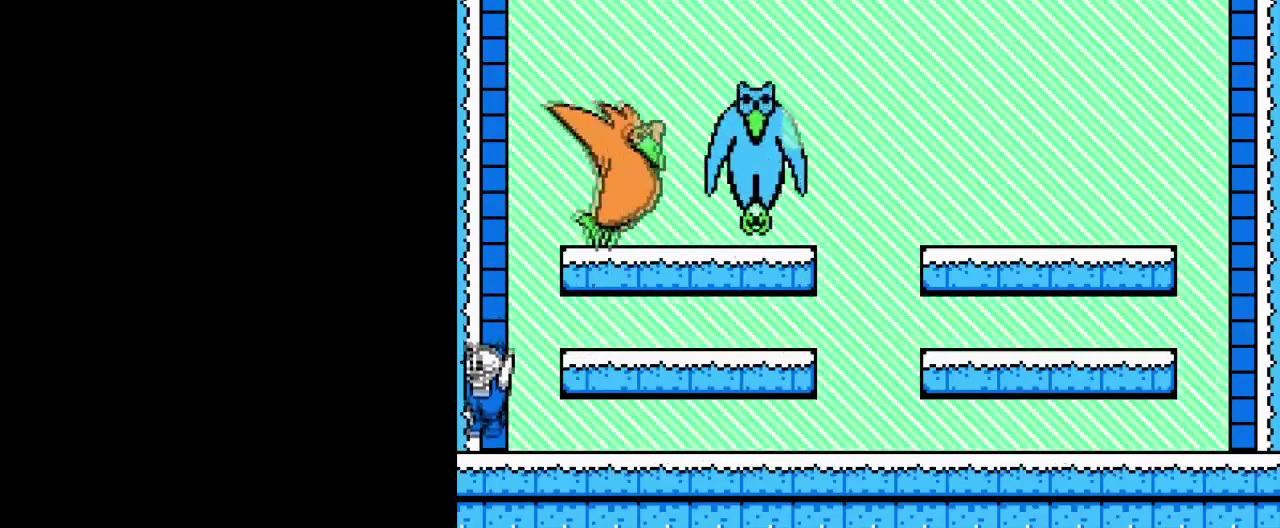
{"buttons": [], "events": []}
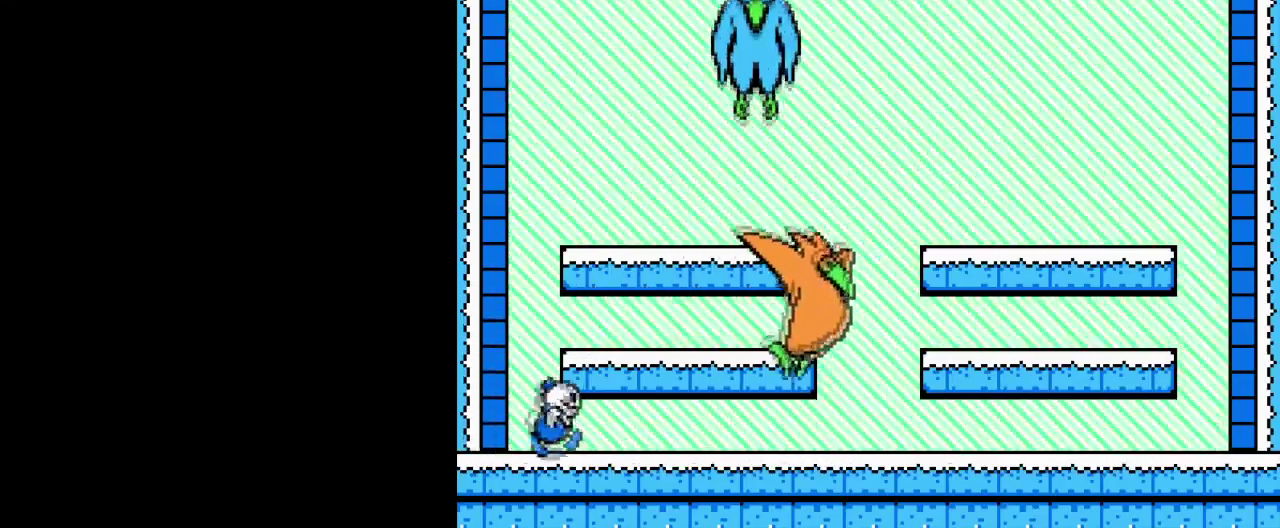
{"buttons": [], "events": []}
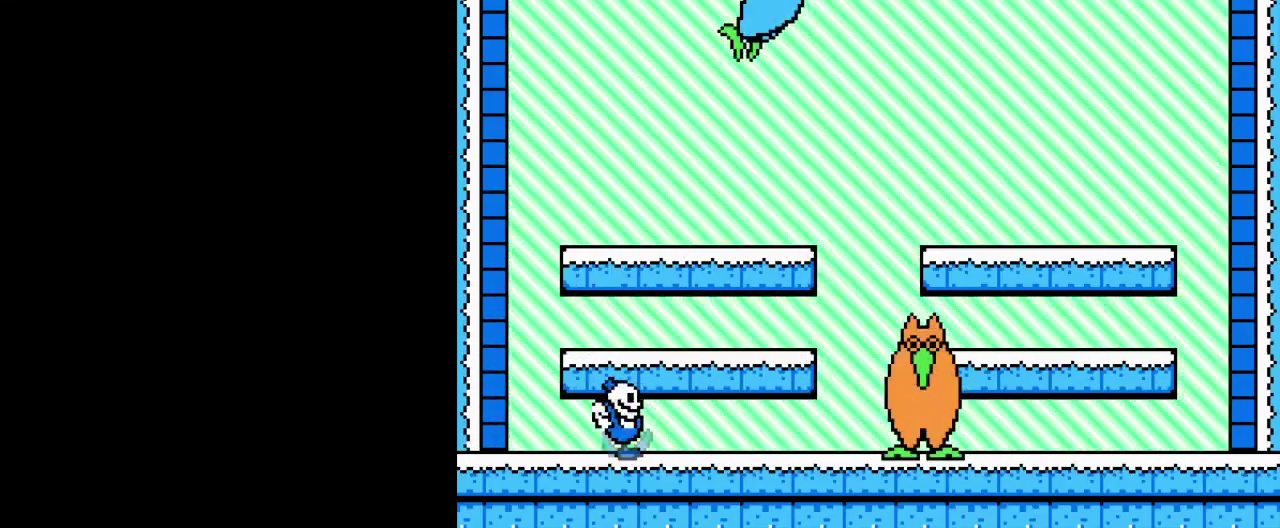
{"buttons": [], "events": []}
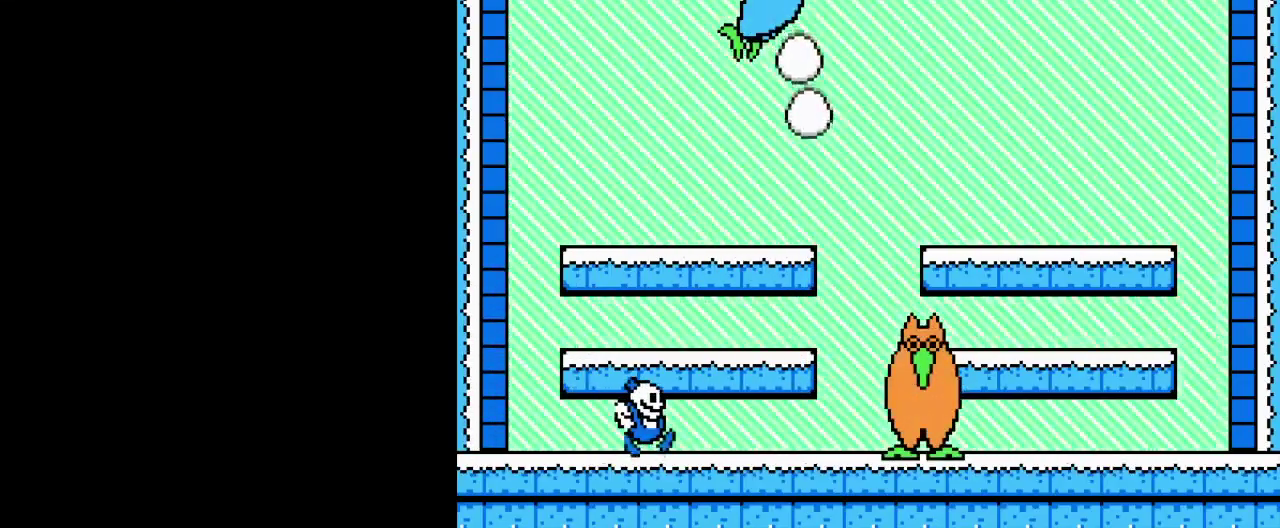
{"buttons": ["B"], "events": [[150, "B", "down"], [233, "B", "up"], [300, "B", "down"], [384, "B", "up"], [450, "B", "down"]]}
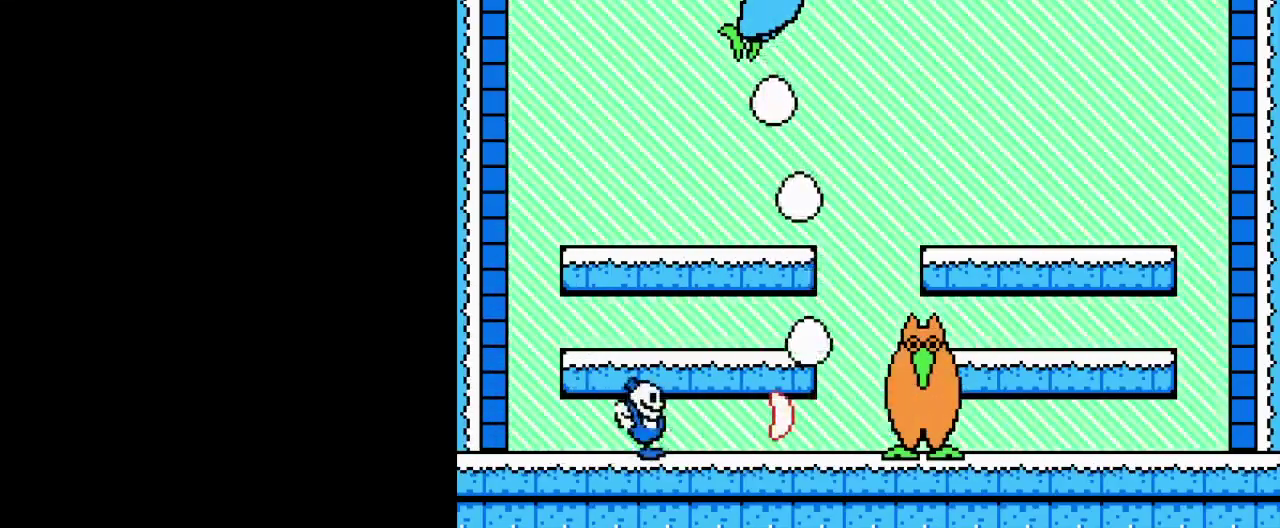
{"buttons": [], "events": [[34, "B", "up"], [84, "B", "down"], [167, "B", "up"], [234, "B", "down"], [317, "B", "up"], [384, "B", "down"], [467, "B", "up"]]}
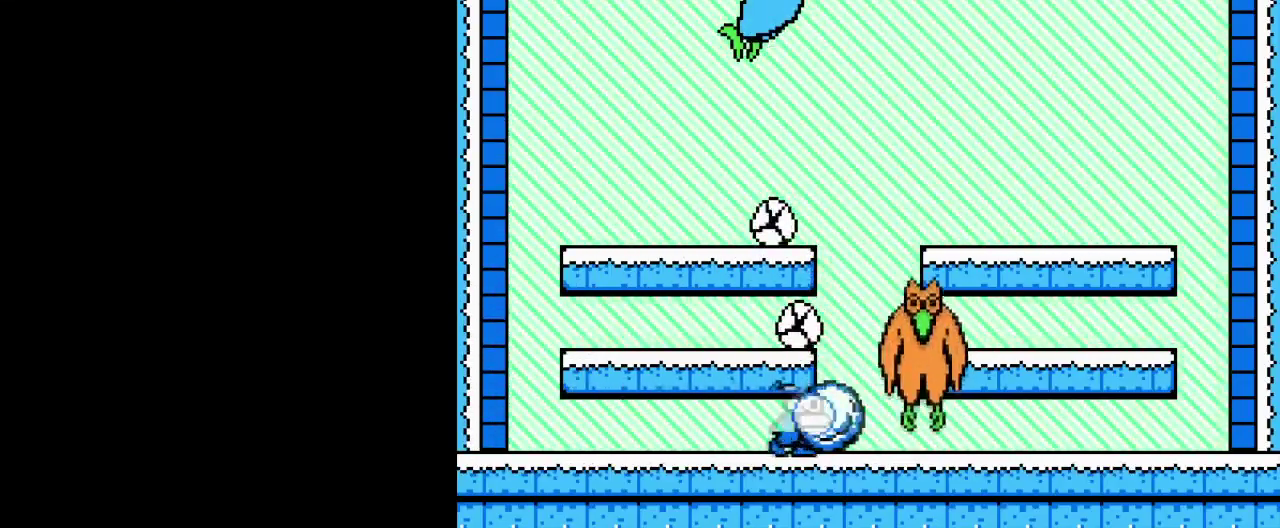
{"buttons": [], "events": [[33, "B", "down"], [117, "B", "up"], [183, "B", "down"], [283, "B", "up"]]}
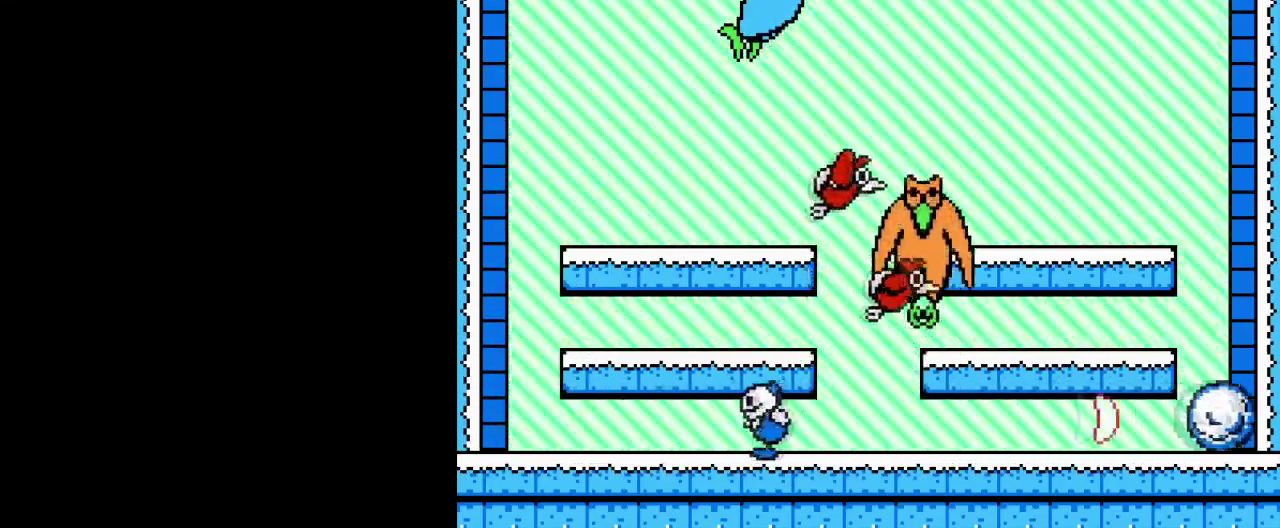
{"buttons": ["B"], "events": [[84, "A", "down"], [117, "B", "down"], [234, "A", "up"], [251, "B", "up"], [317, "B", "down"], [417, "B", "up"], [484, "B", "down"]]}
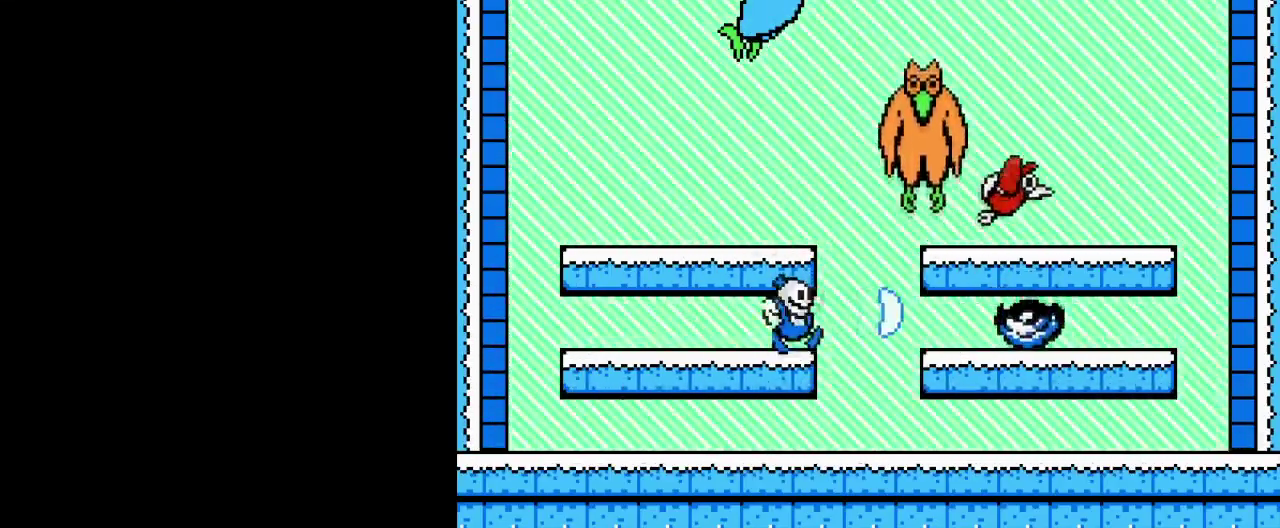
{"buttons": [], "events": [[83, "B", "up"], [117, "A", "down"], [183, "B", "down"], [250, "A", "up"], [283, "B", "up"], [333, "B", "down"], [450, "B", "up"]]}
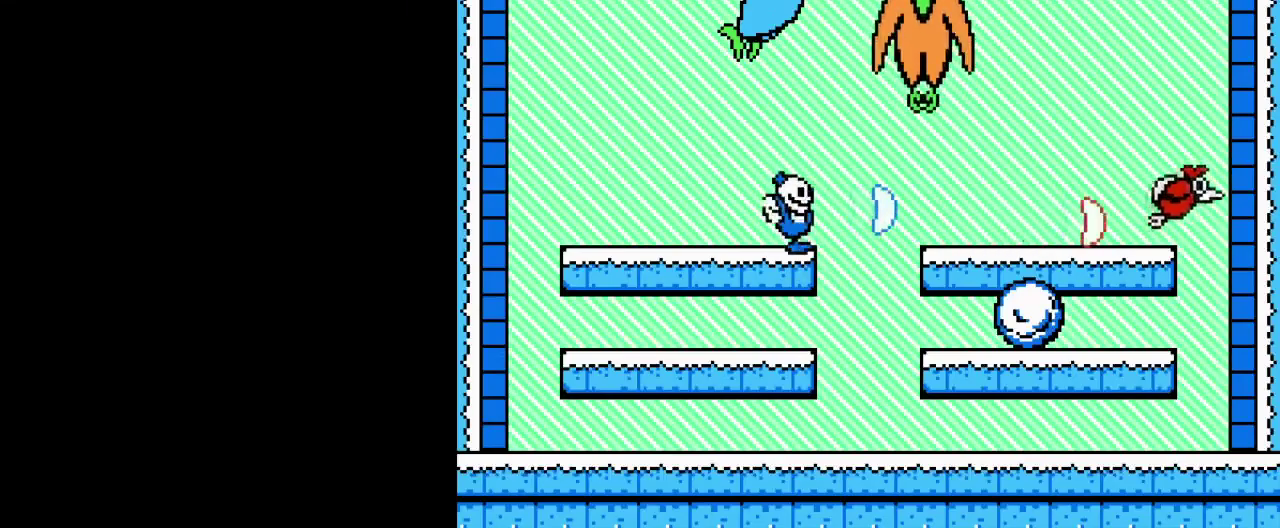
{"buttons": [], "events": [[34, "B", "down"], [150, "B", "up"], [217, "B", "down"], [301, "B", "up"], [401, "B", "down"], [501, "B", "up"]]}
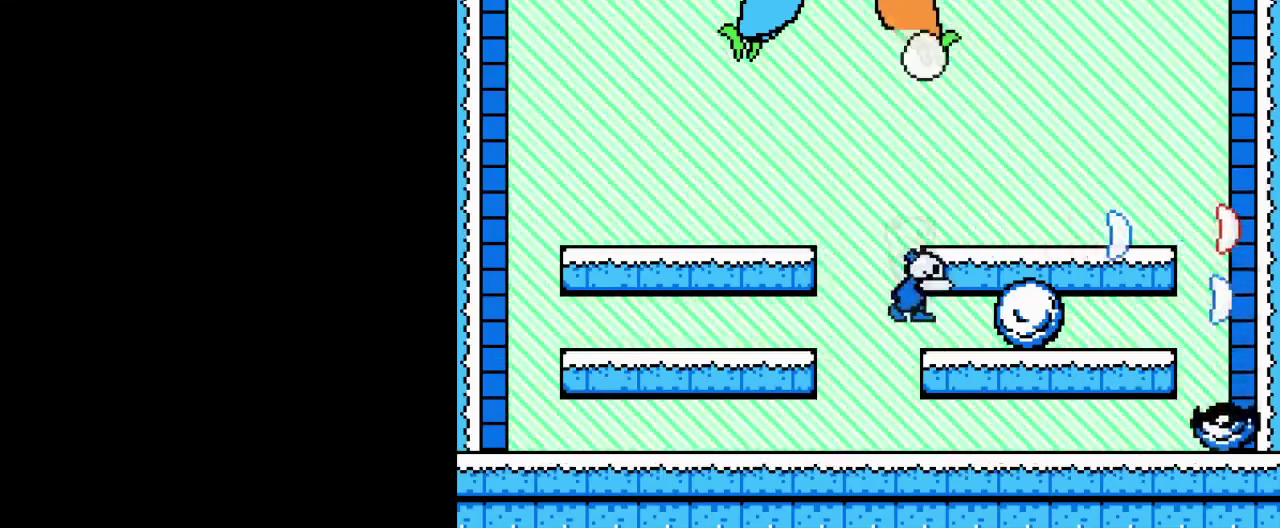
{"buttons": [], "events": [[133, "B", "down"], [217, "B", "up"]]}
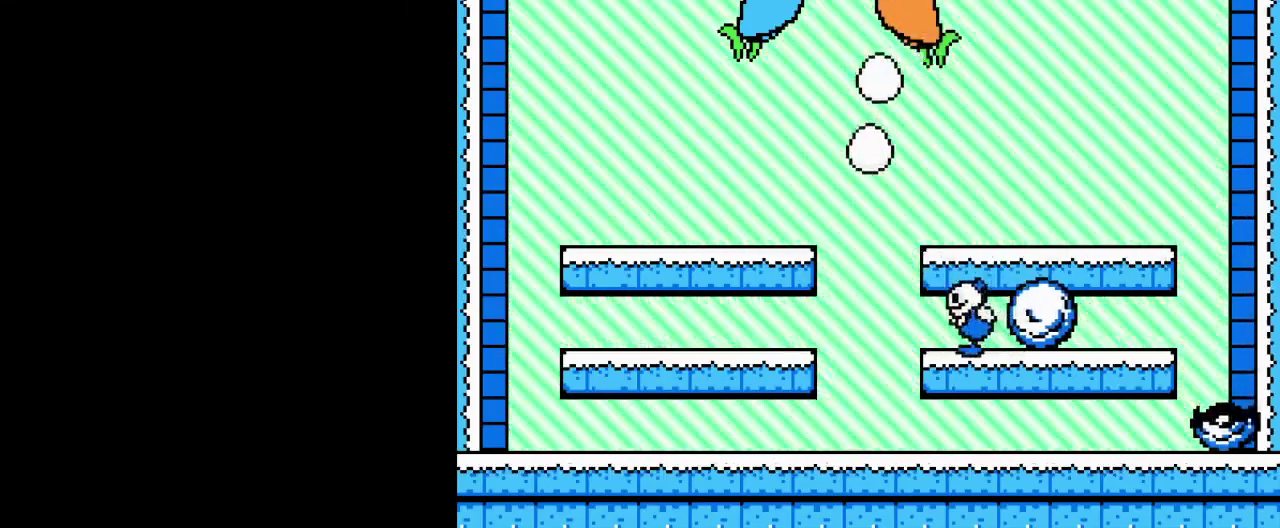
{"buttons": ["B"], "events": [[467, "B", "down"]]}
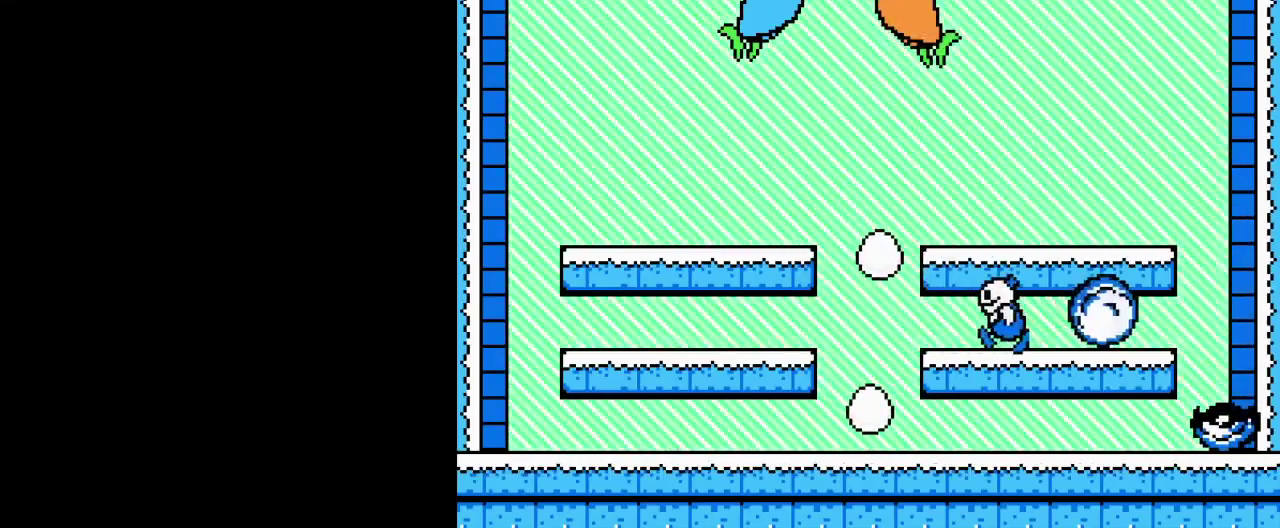
{"buttons": [], "events": [[50, "B", "up"], [167, "B", "down"], [217, "B", "up"], [367, "B", "down"], [434, "B", "up"]]}